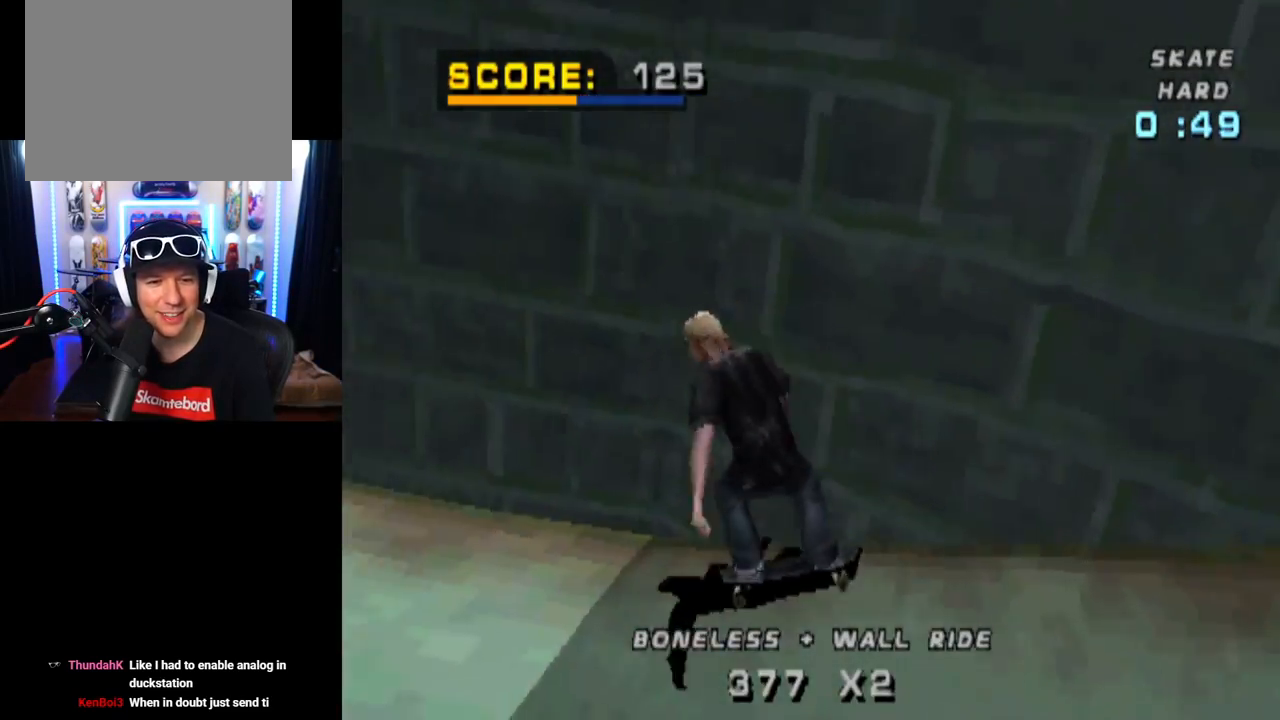
Gameplay with a controller (PlayStation layout); each line is a JSON object with the inputs held at the frame after it. "events" lists button and stick changes between this image and that frame as [ms after this image, input, new state], when the widget could be followed in between. Not read: L3 R3.
{"buttons": ["CROSS", "DPAD_DOWN"], "left_stick": "center", "right_stick": "center", "events": []}
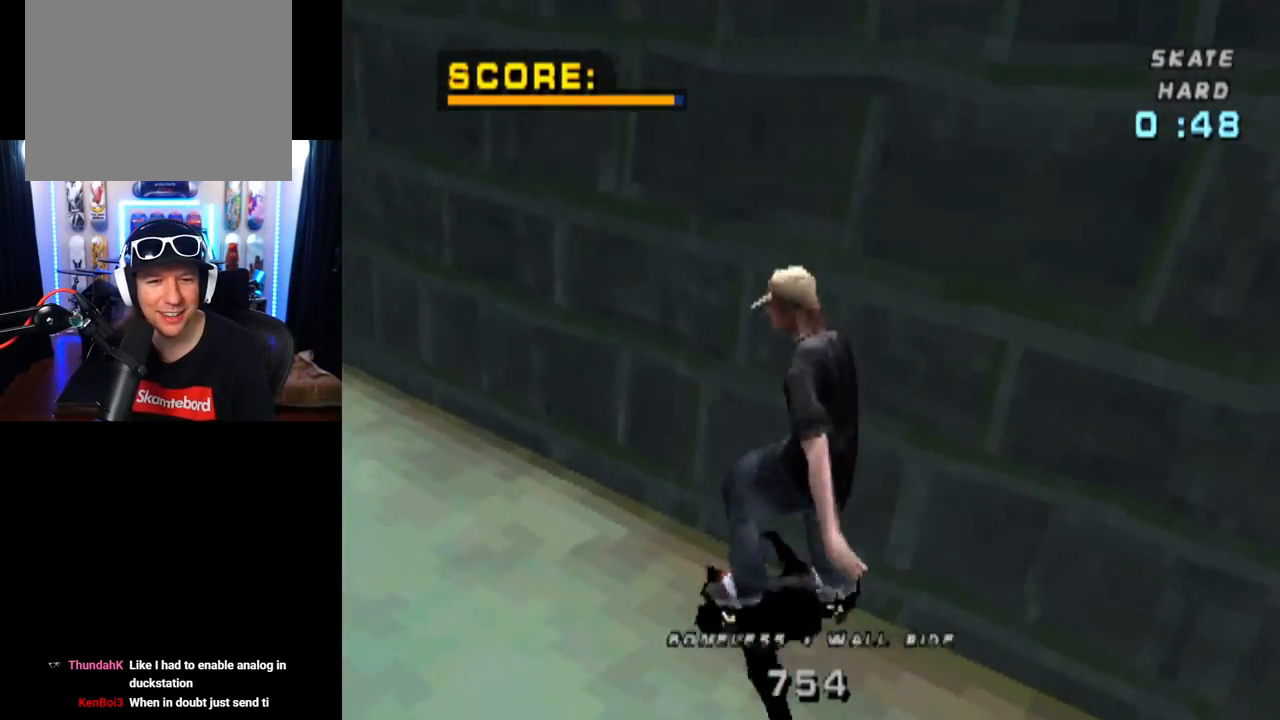
{"buttons": ["START"], "left_stick": "center", "right_stick": "left", "events": [[117, "DPAD_LEFT", "down"], [267, "CROSS", "up"], [301, "DPAD_DOWN", "up"], [301, "DPAD_LEFT", "up"], [351, "START", "down"], [367, "right_stick", "left"]]}
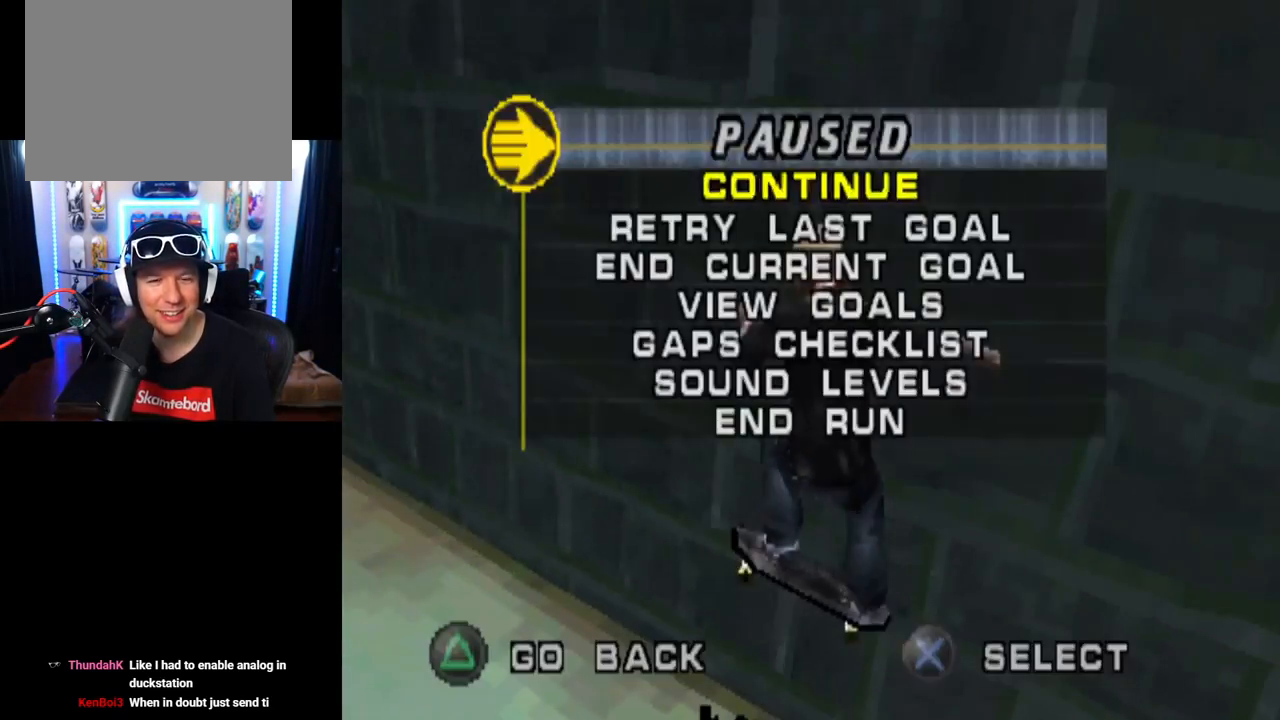
{"buttons": [], "left_stick": "center", "right_stick": "center", "events": [[33, "START", "up"], [66, "DPAD_DOWN", "down"], [83, "right_stick", "center"], [133, "CROSS", "down"], [183, "DPAD_DOWN", "up"], [217, "CROSS", "up"]]}
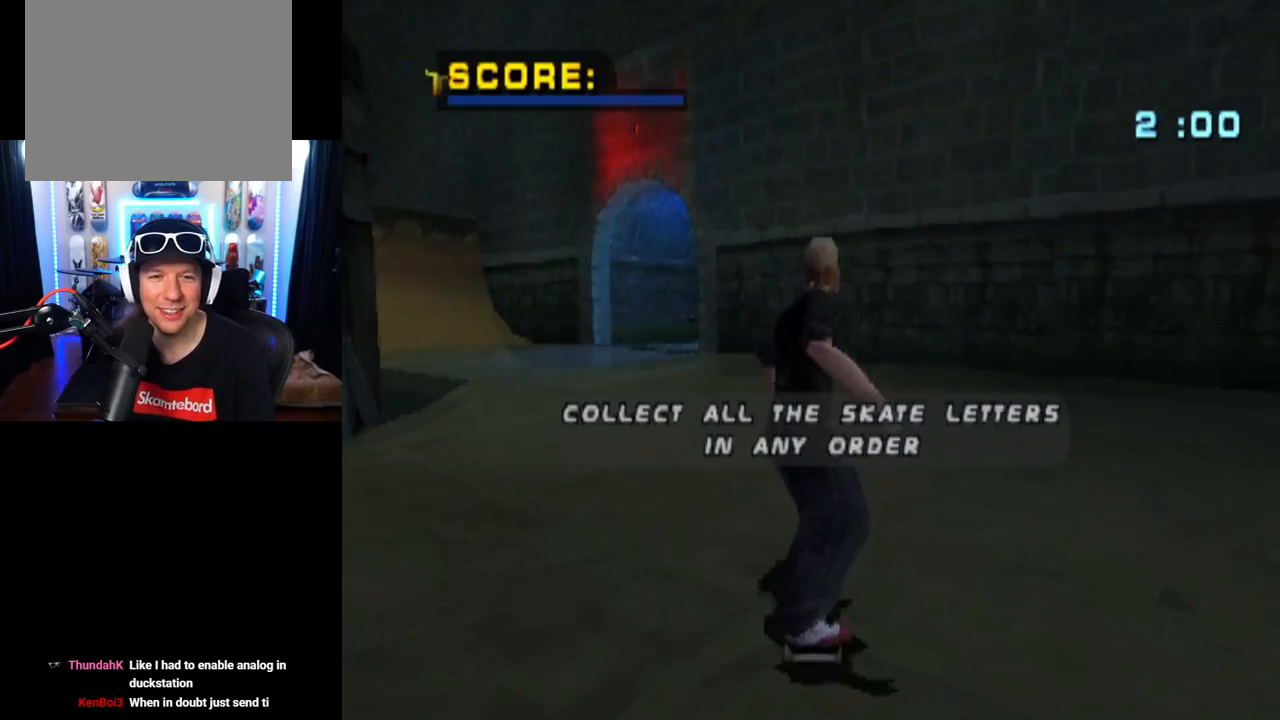
{"buttons": ["CROSS"], "left_stick": "center", "right_stick": "center", "events": [[217, "CROSS", "down"]]}
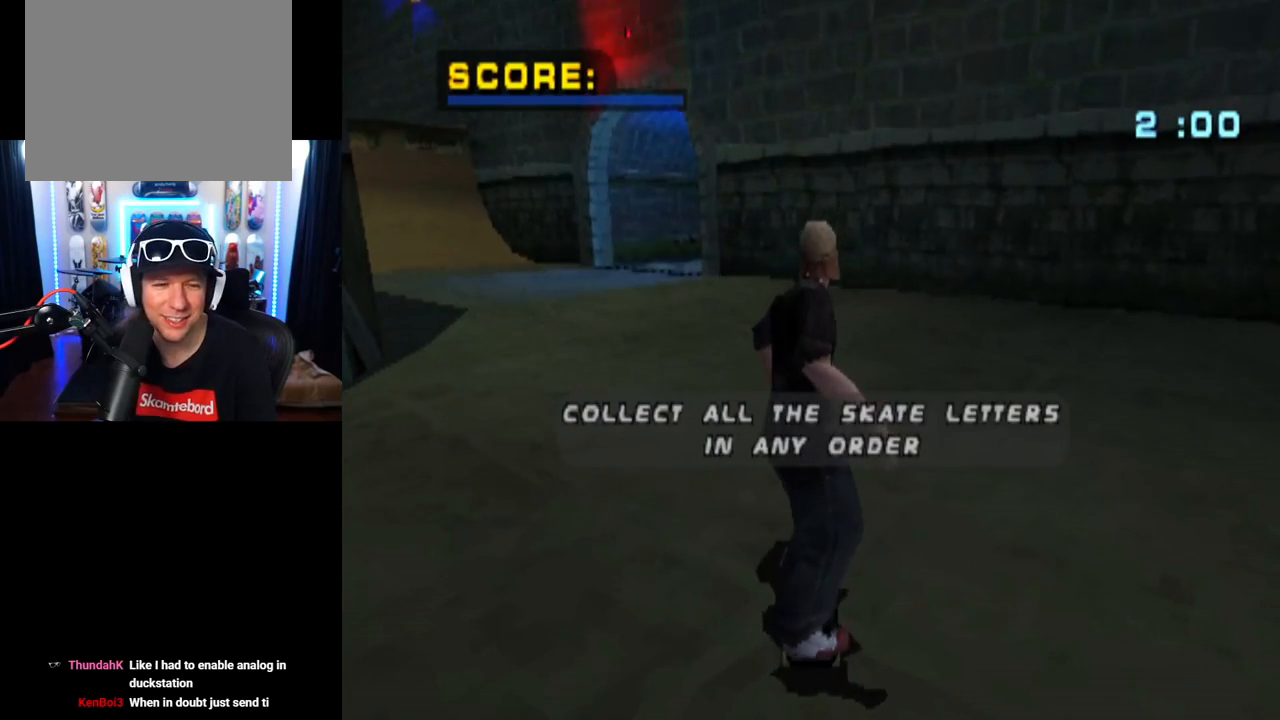
{"buttons": ["CROSS", "DPAD_LEFT"], "left_stick": "center", "right_stick": "center", "events": [[500, "DPAD_LEFT", "down"]]}
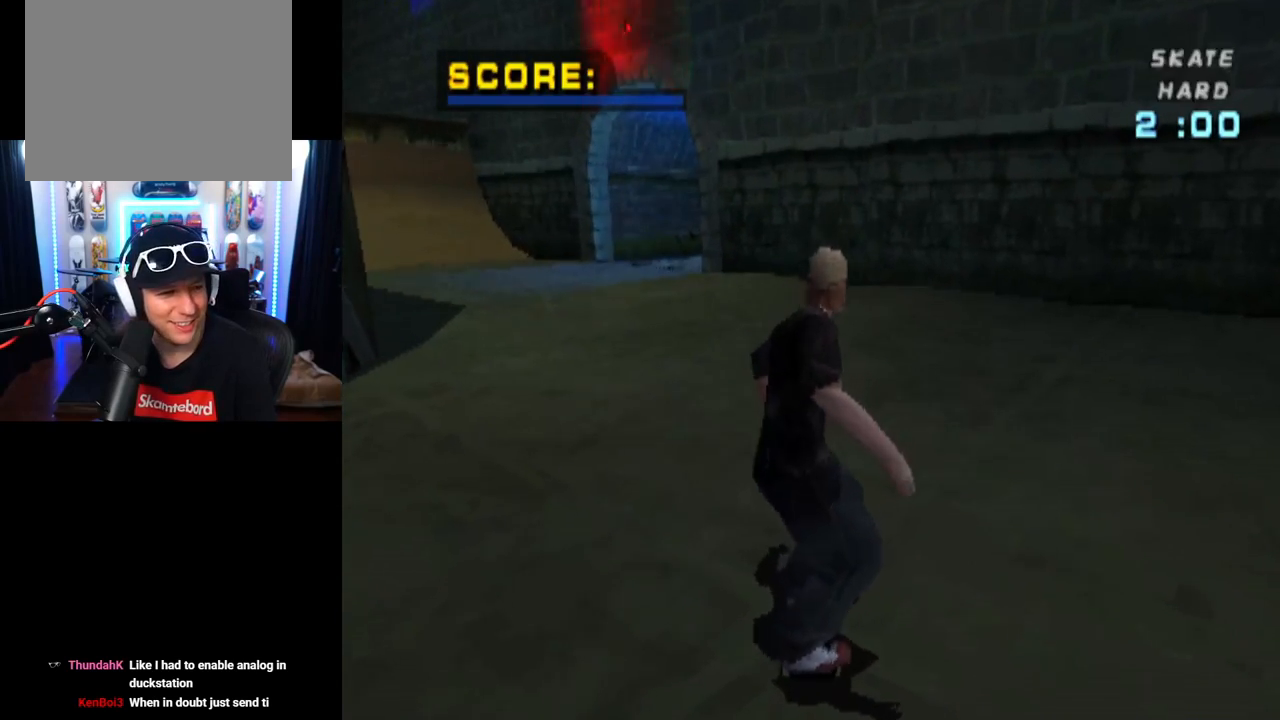
{"buttons": ["CROSS", "DPAD_DOWN", "DPAD_LEFT"], "left_stick": "center", "right_stick": "center", "events": [[134, "DPAD_LEFT", "up"], [351, "DPAD_LEFT", "down"], [501, "DPAD_DOWN", "down"]]}
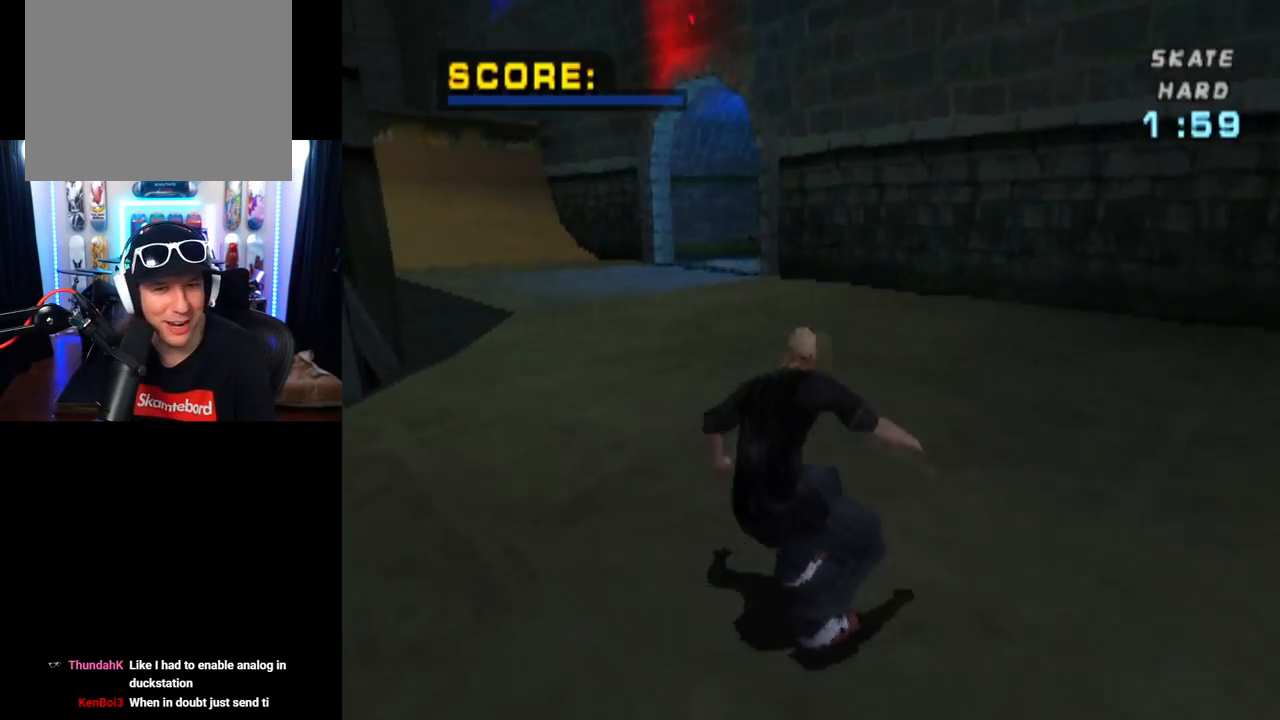
{"buttons": ["CROSS", "DPAD_DOWN", "DPAD_LEFT"], "left_stick": "center", "right_stick": "center", "events": []}
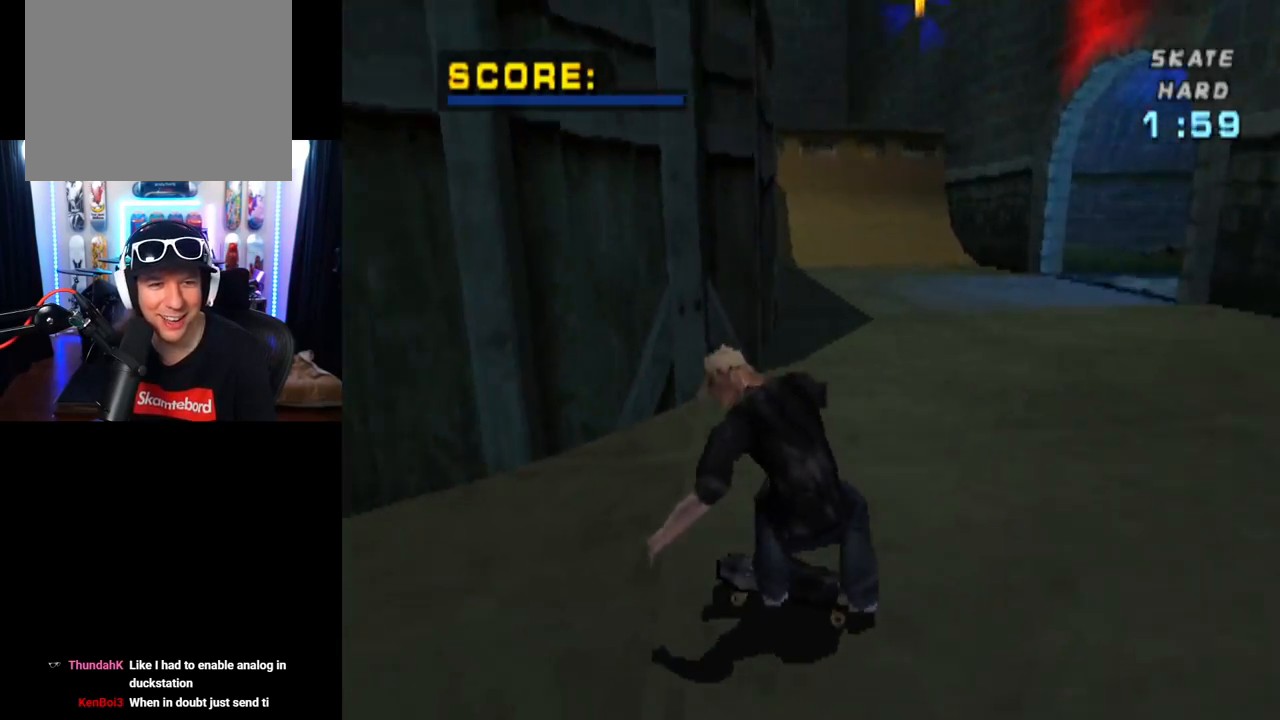
{"buttons": ["CROSS"], "left_stick": "center", "right_stick": "center", "events": [[184, "DPAD_DOWN", "up"], [200, "DPAD_LEFT", "up"]]}
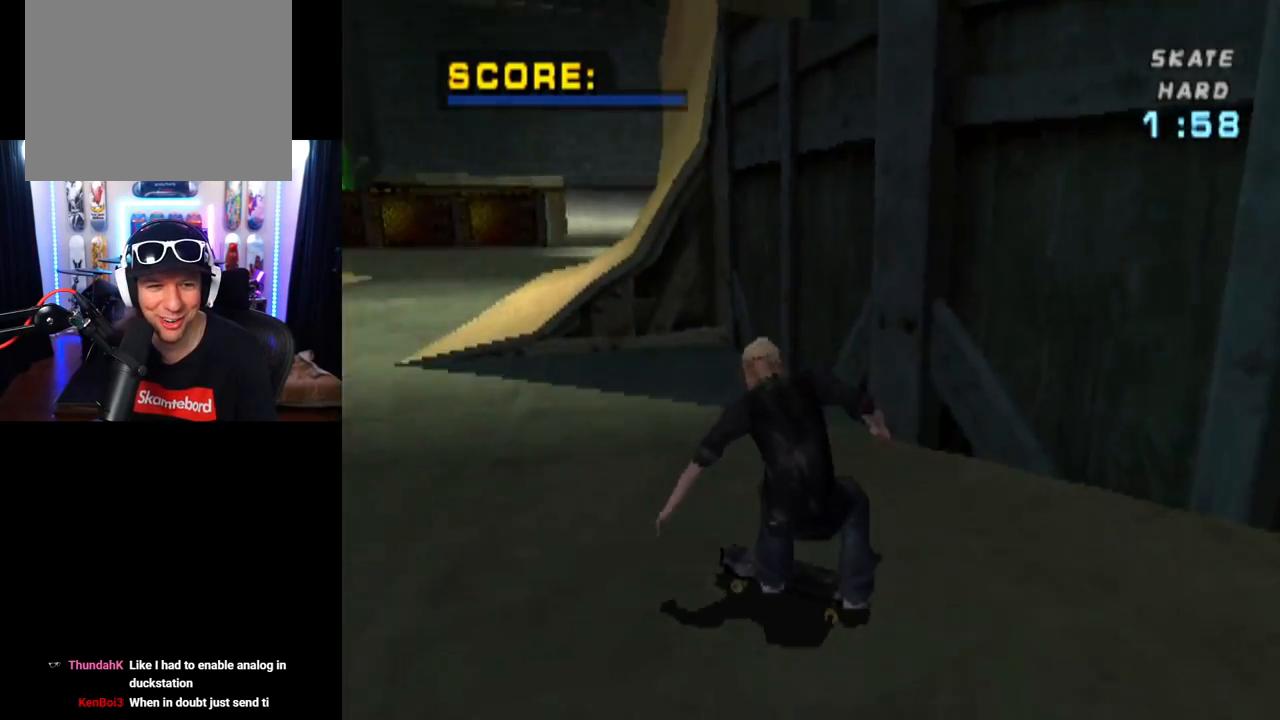
{"buttons": ["CROSS"], "left_stick": "center", "right_stick": "center", "events": [[67, "DPAD_RIGHT", "down"], [284, "DPAD_RIGHT", "up"]]}
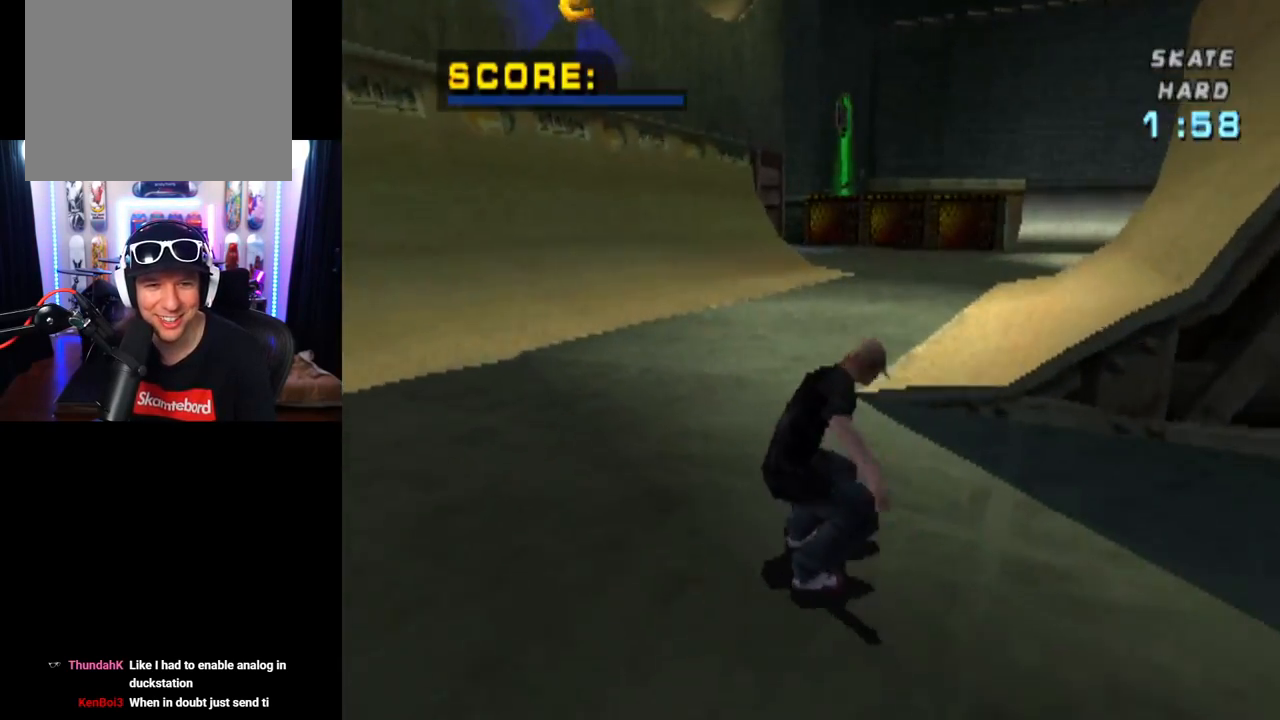
{"buttons": ["CROSS"], "left_stick": "center", "right_stick": "center", "events": [[116, "DPAD_RIGHT", "down"], [300, "DPAD_RIGHT", "up"], [367, "DPAD_UP", "down"], [450, "DPAD_UP", "up"]]}
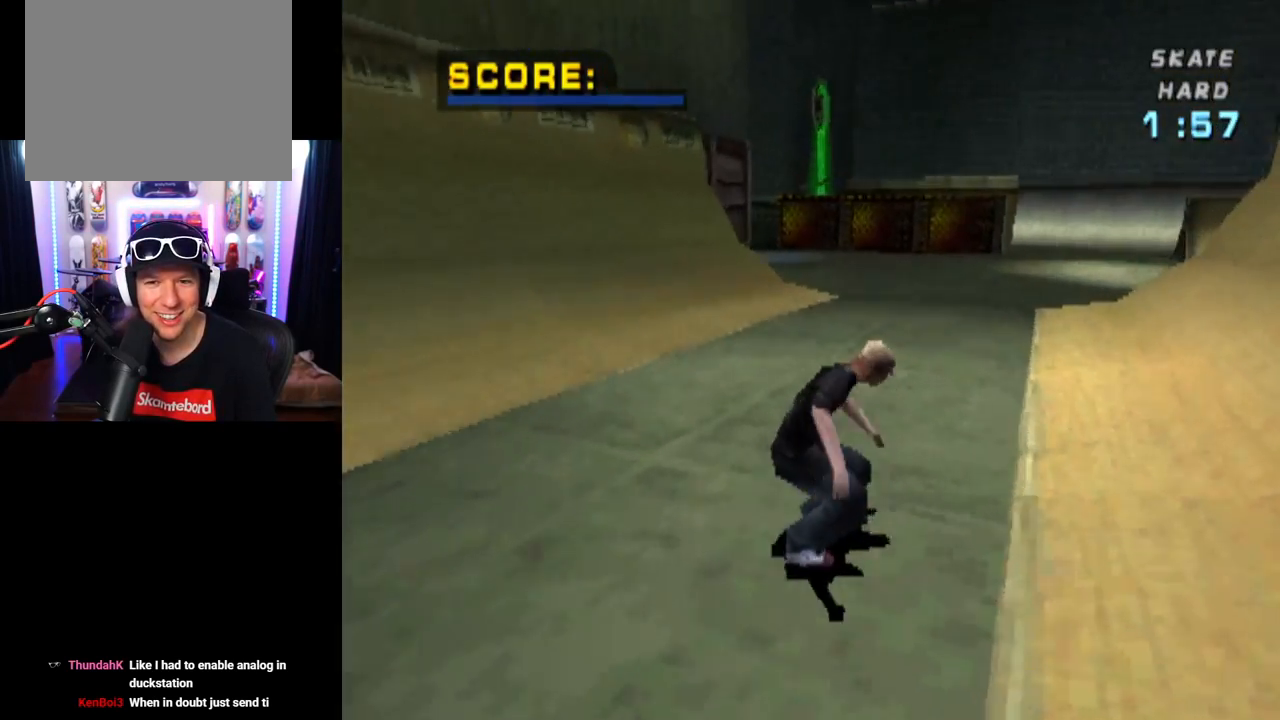
{"buttons": ["CROSS", "L1", "DPAD_UP", "DPAD_RIGHT"], "left_stick": "center", "right_stick": "center", "events": [[17, "DPAD_UP", "down"], [83, "DPAD_UP", "up"], [167, "DPAD_UP", "down"], [184, "DPAD_RIGHT", "down"], [234, "L1", "down"], [267, "CROSS", "up"], [267, "SQUARE", "down"], [467, "SQUARE", "up"], [484, "CROSS", "down"]]}
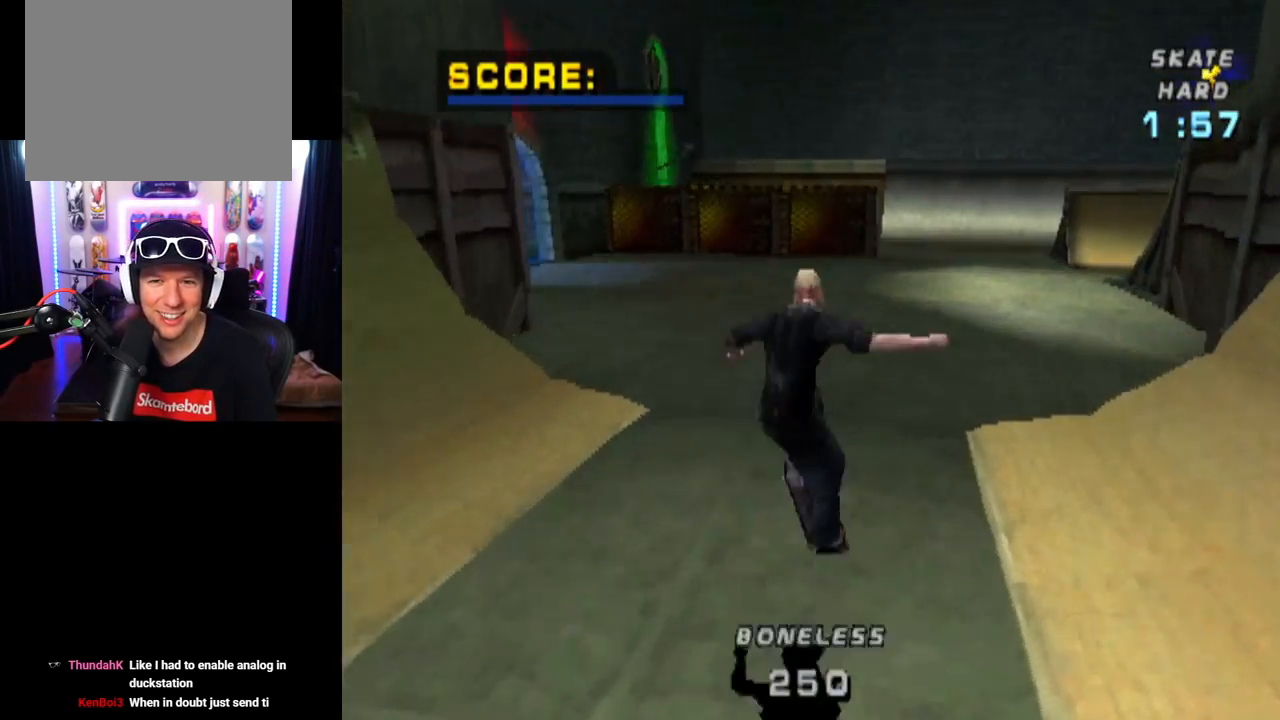
{"buttons": ["CROSS"], "left_stick": "center", "right_stick": "center", "events": [[16, "DPAD_RIGHT", "up"], [16, "DPAD_UP", "up"], [150, "DPAD_DOWN", "down"], [216, "L1", "up"], [267, "DPAD_DOWN", "up"], [350, "DPAD_UP", "down"], [483, "DPAD_UP", "up"]]}
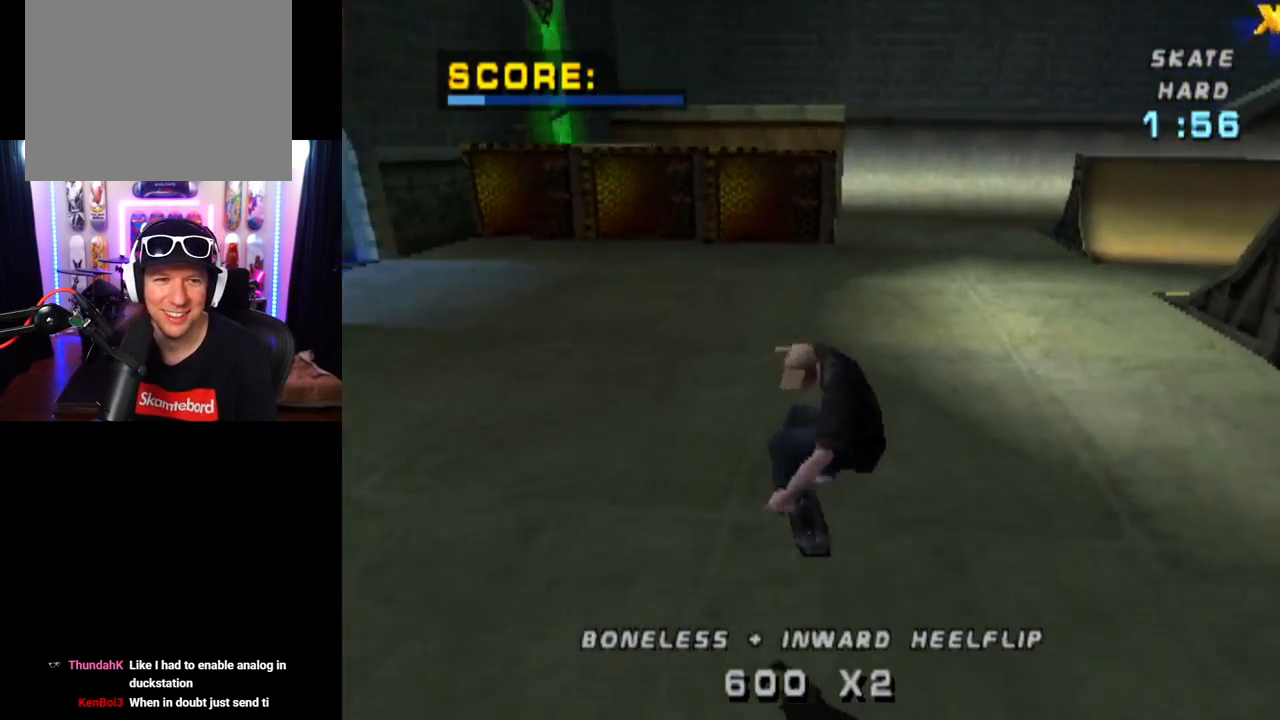
{"buttons": ["L1", "DPAD_RIGHT"], "left_stick": "center", "right_stick": "center", "events": [[100, "DPAD_DOWN", "down"], [134, "DPAD_RIGHT", "down"], [250, "L1", "down"], [267, "SQUARE", "down"], [284, "CROSS", "up"], [501, "DPAD_DOWN", "up"], [501, "SQUARE", "up"]]}
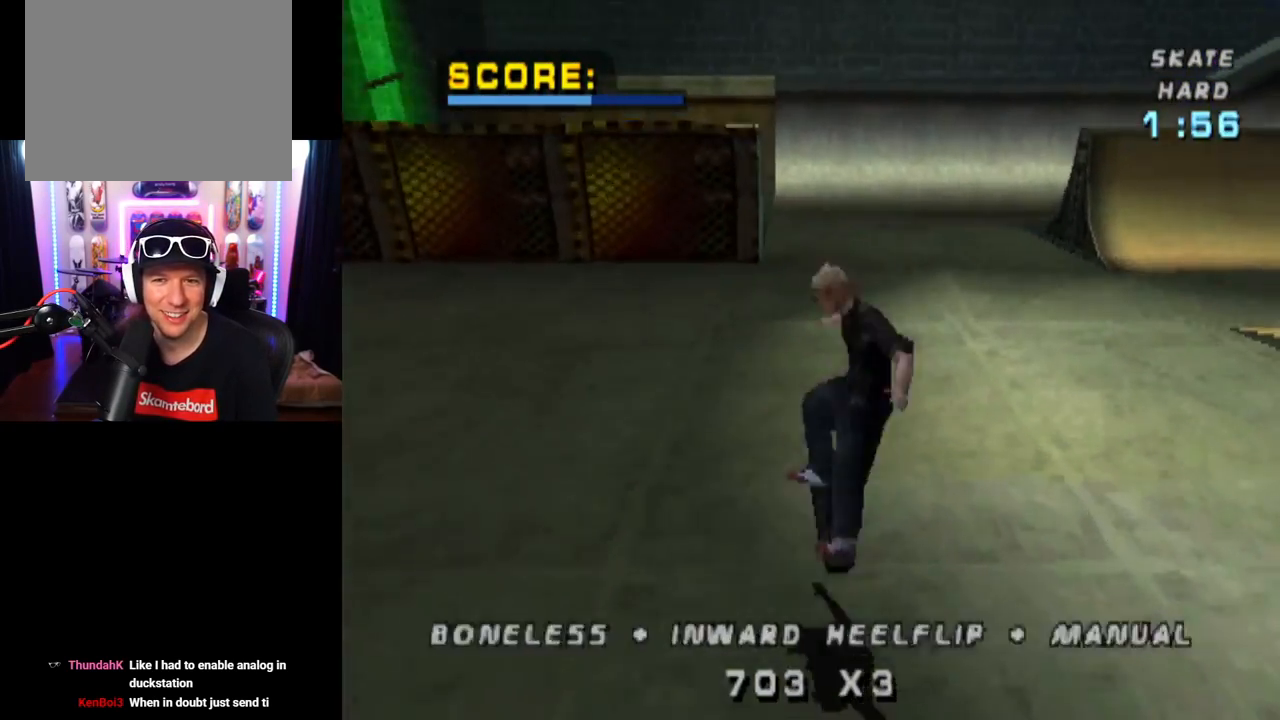
{"buttons": ["CROSS"], "left_stick": "center", "right_stick": "center", "events": [[16, "DPAD_RIGHT", "up"], [283, "CROSS", "down"], [283, "L1", "up"]]}
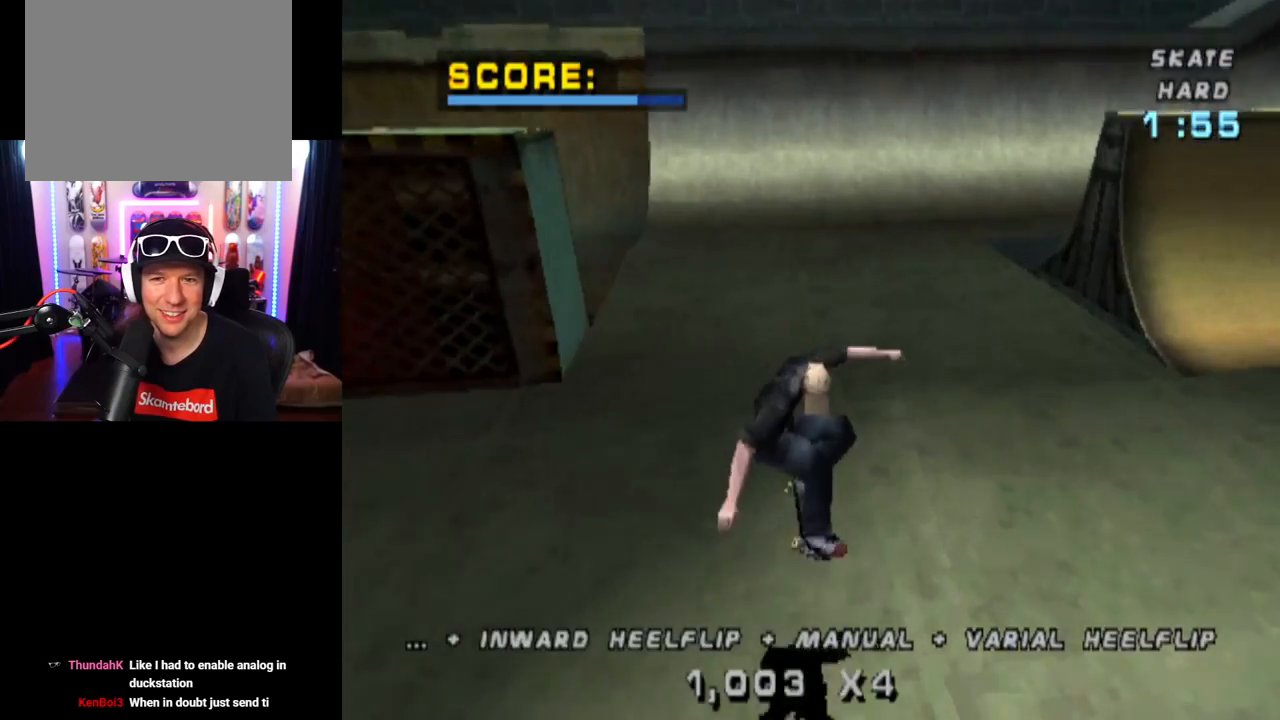
{"buttons": ["CROSS", "DPAD_DOWN", "DPAD_RIGHT"], "left_stick": "center", "right_stick": "center", "events": [[400, "DPAD_RIGHT", "down"], [451, "DPAD_DOWN", "down"]]}
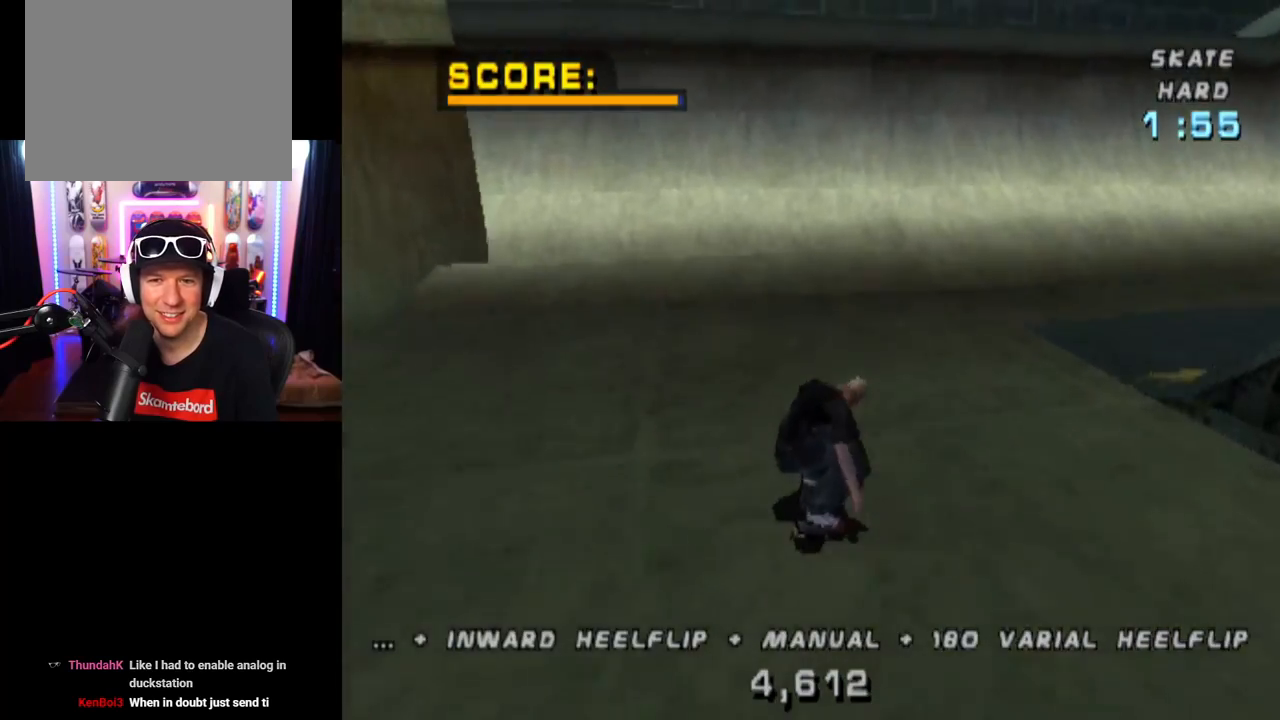
{"buttons": ["CROSS"], "left_stick": "center", "right_stick": "center", "events": [[100, "DPAD_DOWN", "up"], [150, "DPAD_DOWN", "down"], [367, "DPAD_DOWN", "up"], [417, "DPAD_RIGHT", "up"]]}
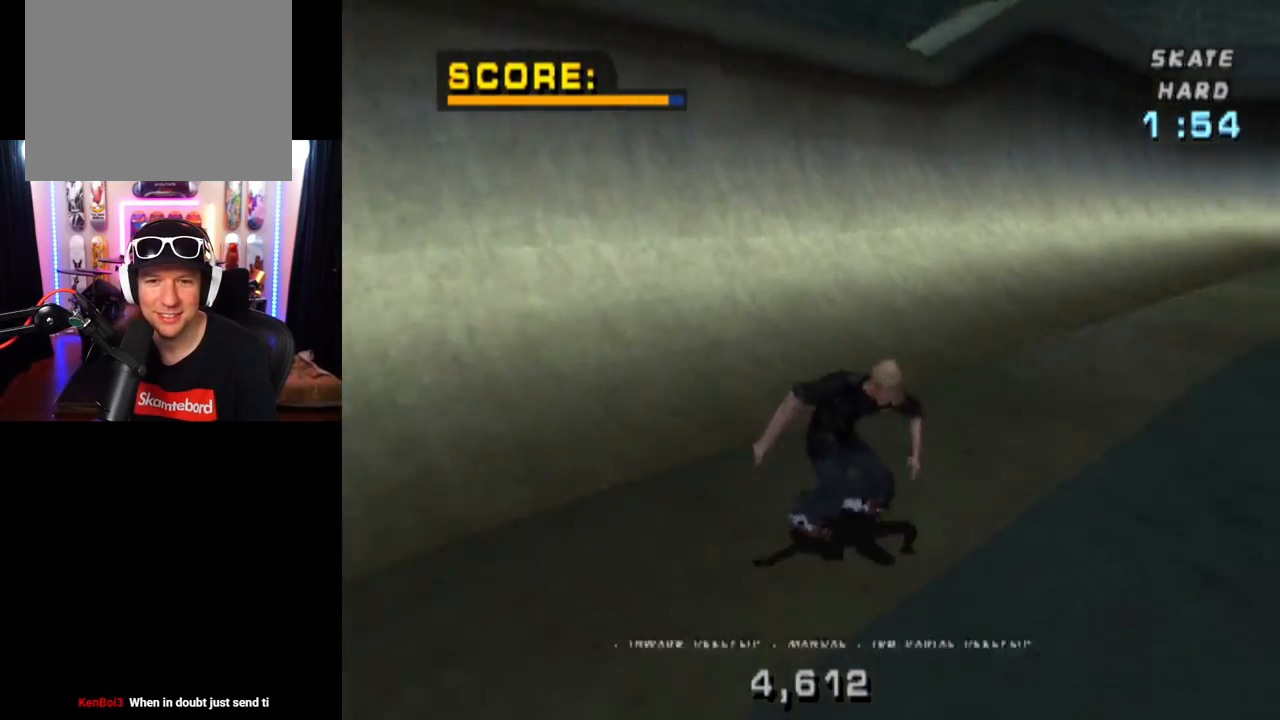
{"buttons": ["CROSS"], "left_stick": "center", "right_stick": "center", "events": [[33, "CROSS", "up"], [50, "DPAD_RIGHT", "down"], [50, "SQUARE", "down"], [100, "right_stick", "left"], [184, "DPAD_RIGHT", "up"], [184, "right_stick", "center"], [250, "CROSS", "down"], [250, "SQUARE", "up"]]}
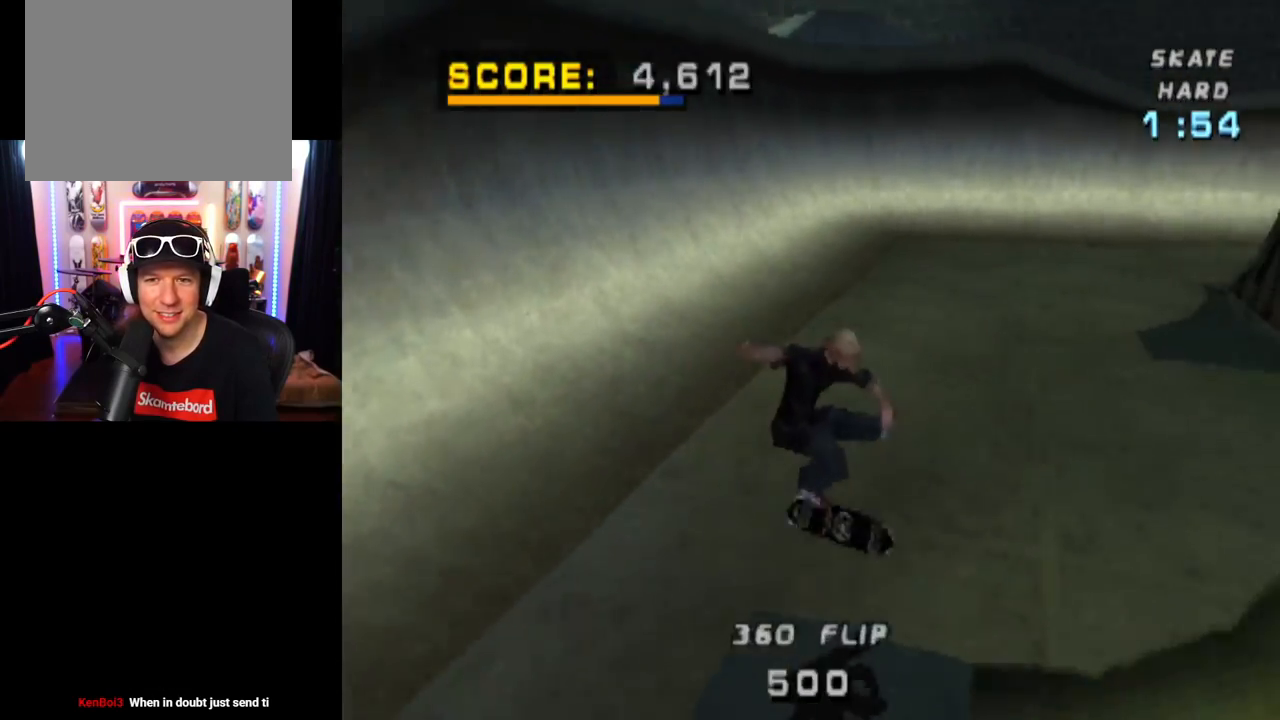
{"buttons": ["CROSS", "DPAD_RIGHT"], "left_stick": "center", "right_stick": "center", "events": [[433, "DPAD_RIGHT", "down"]]}
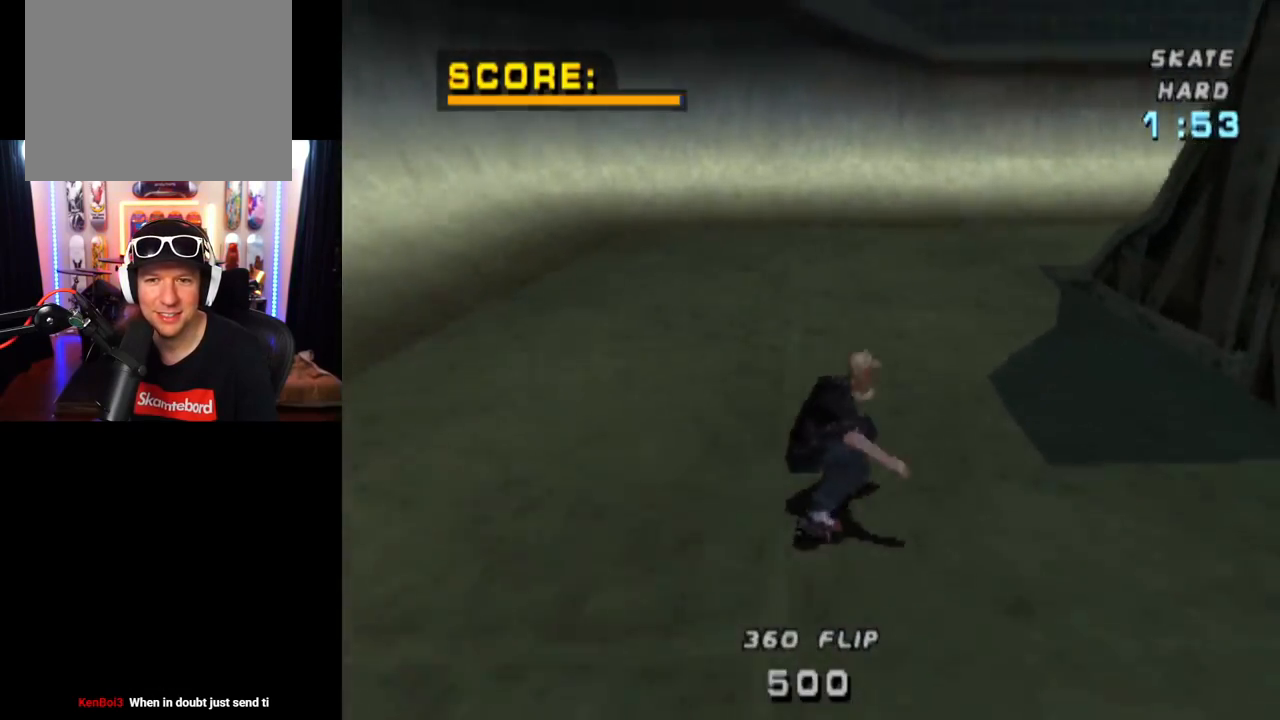
{"buttons": ["CROSS", "DPAD_RIGHT"], "left_stick": "center", "right_stick": "center", "events": [[117, "DPAD_RIGHT", "up"], [501, "DPAD_RIGHT", "down"]]}
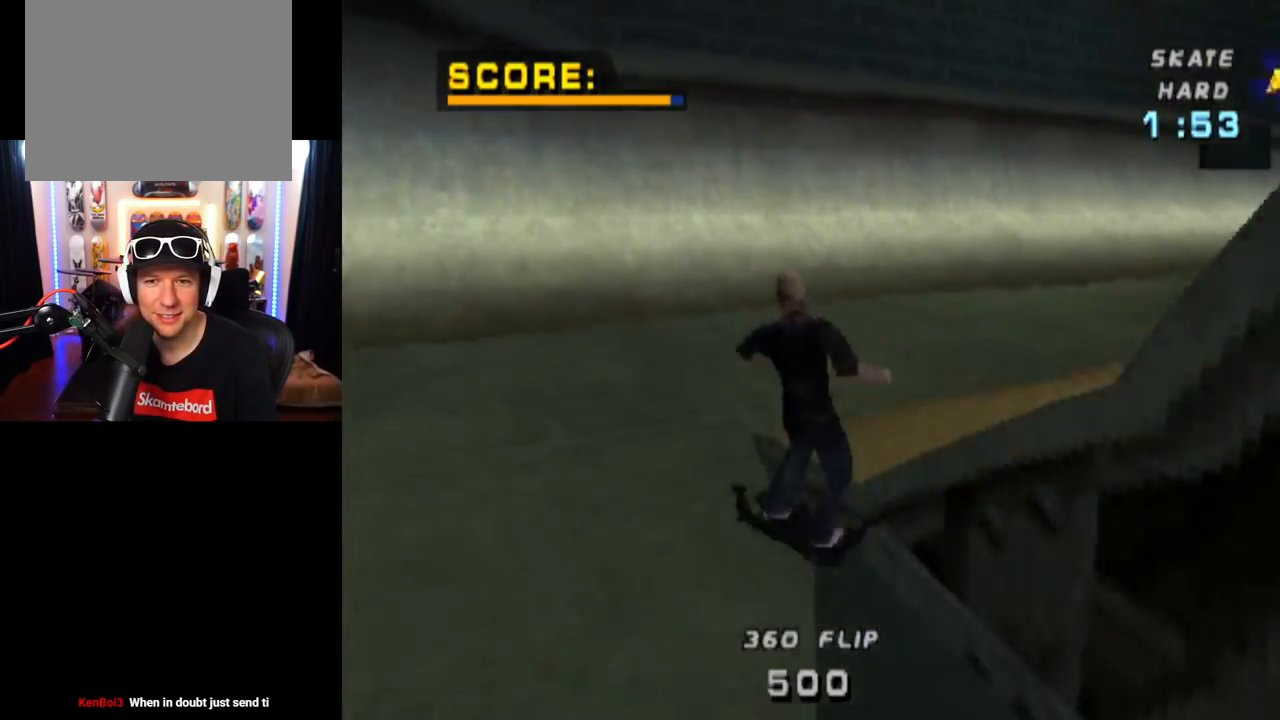
{"buttons": ["CROSS", "DPAD_RIGHT"], "left_stick": "center", "right_stick": "center", "events": [[16, "DPAD_DOWN", "down"], [483, "DPAD_DOWN", "up"]]}
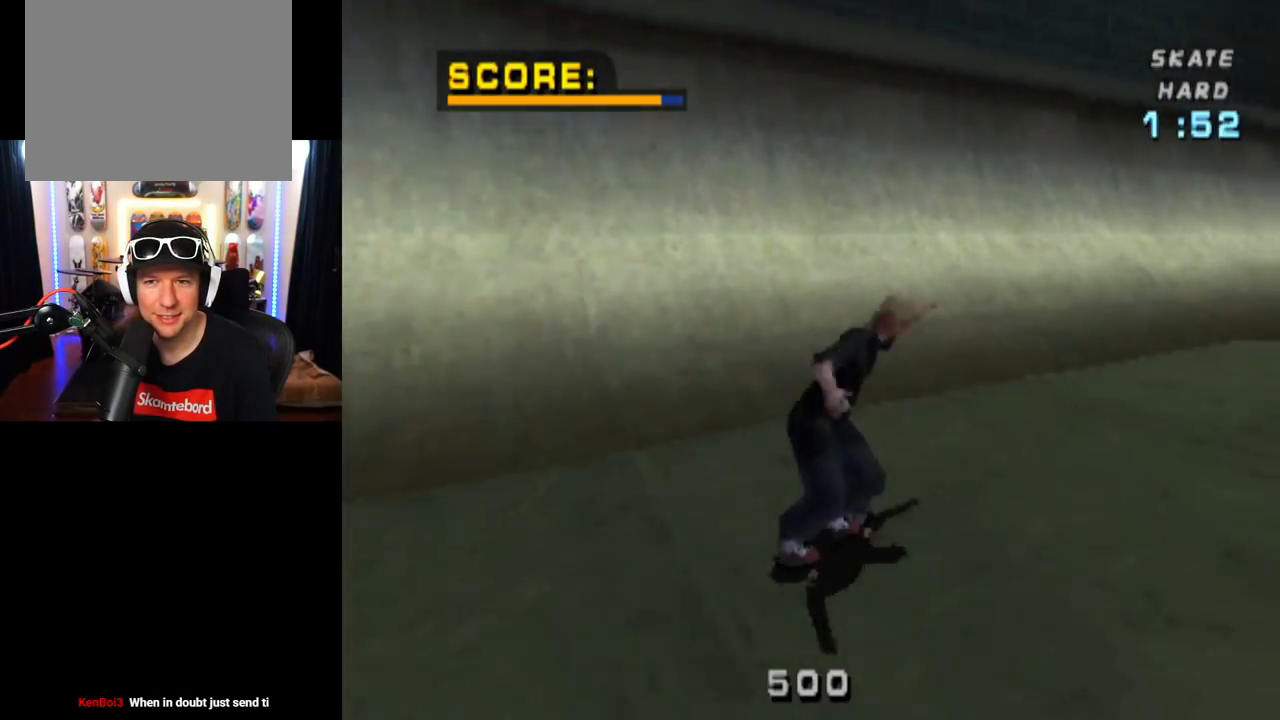
{"buttons": ["CROSS"], "left_stick": "center", "right_stick": "center", "events": [[117, "DPAD_RIGHT", "up"], [334, "DPAD_LEFT", "down"], [384, "DPAD_UP", "down"], [467, "DPAD_UP", "up"], [501, "DPAD_LEFT", "up"]]}
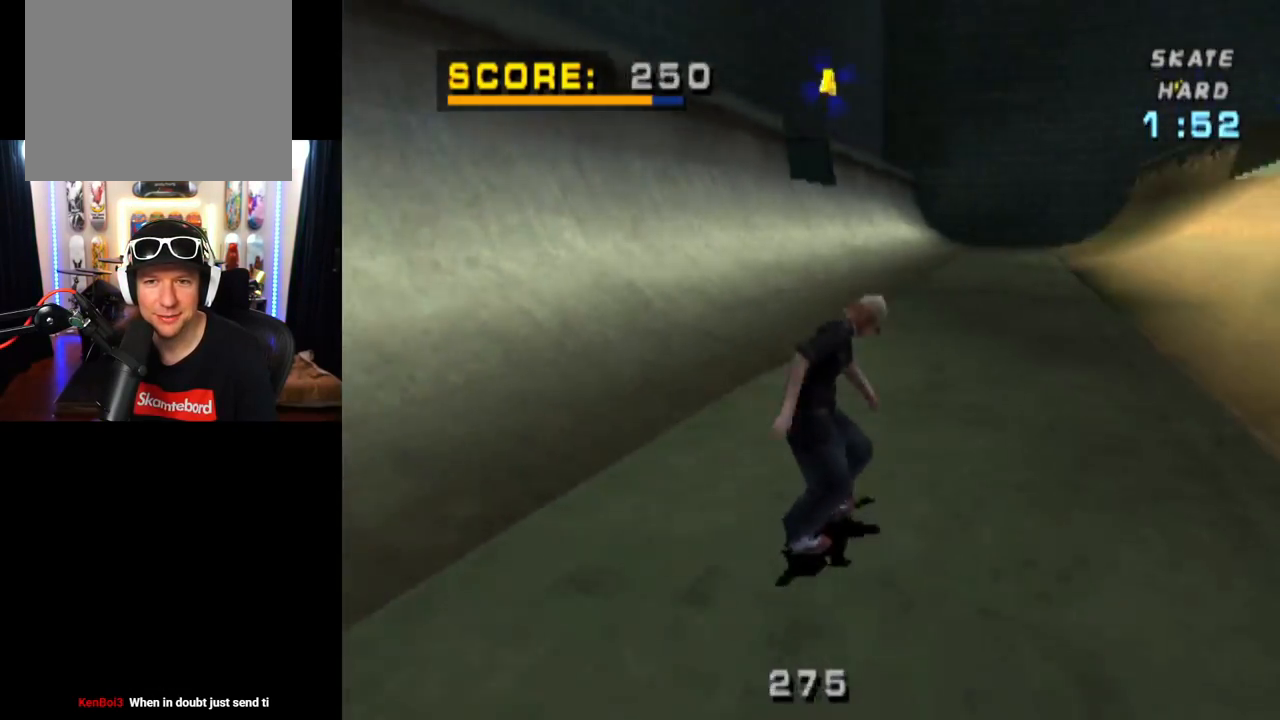
{"buttons": ["CROSS", "DPAD_RIGHT"], "left_stick": "center", "right_stick": "center", "events": [[433, "DPAD_RIGHT", "down"]]}
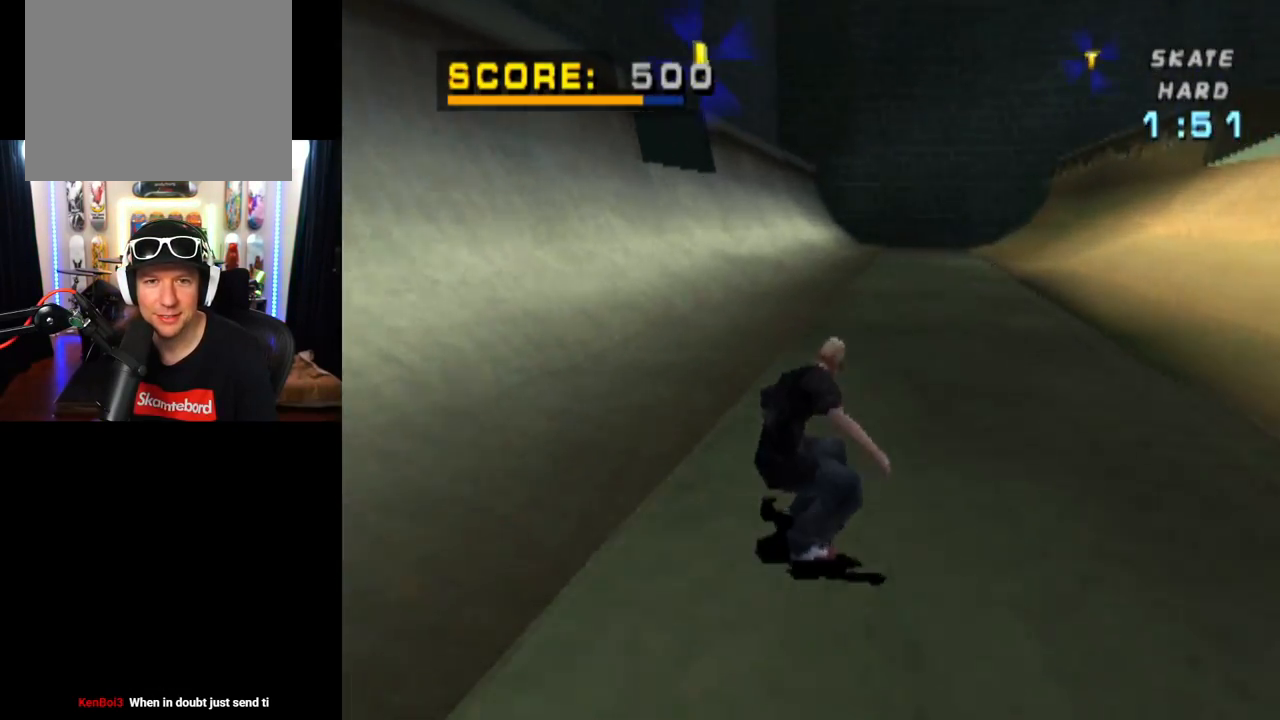
{"buttons": ["DPAD_UP"], "left_stick": "center", "right_stick": "center", "events": [[100, "DPAD_RIGHT", "up"], [184, "DPAD_UP", "down"], [267, "DPAD_UP", "up"], [300, "DPAD_UP", "down"], [467, "CROSS", "up"]]}
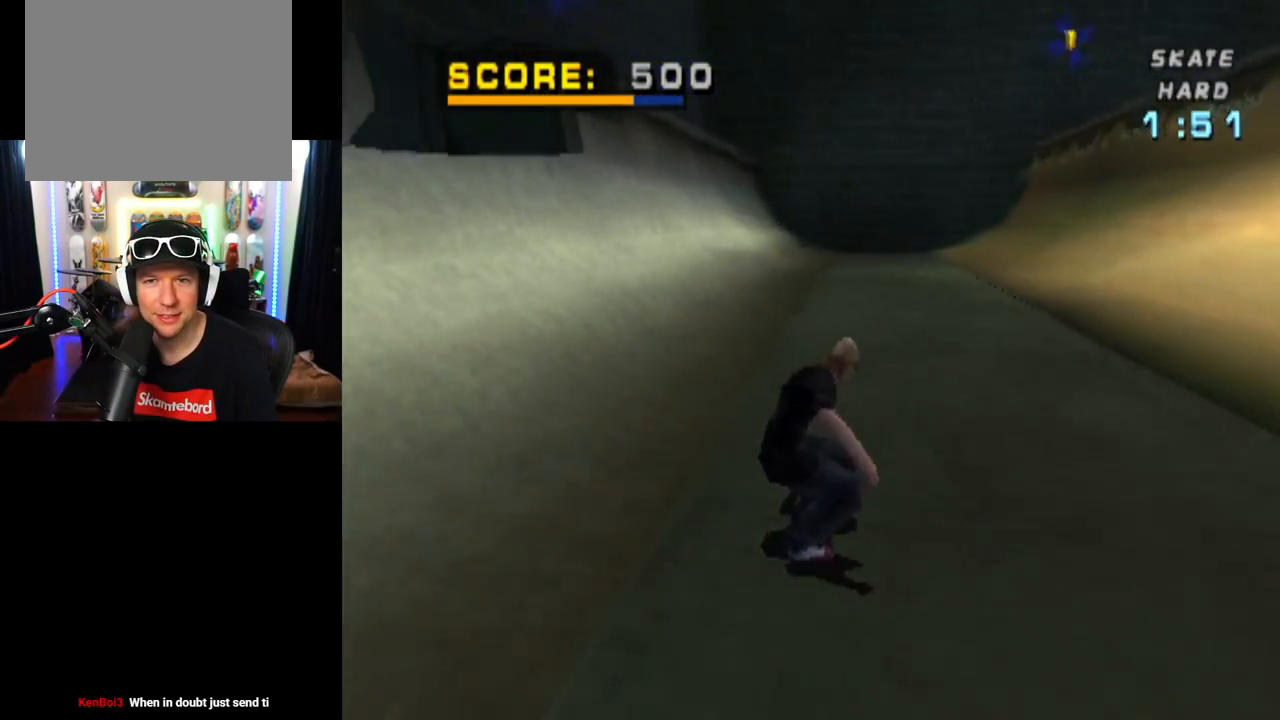
{"buttons": ["CROSS"], "left_stick": "center", "right_stick": "center", "events": [[33, "CROSS", "down"], [133, "DPAD_UP", "up"]]}
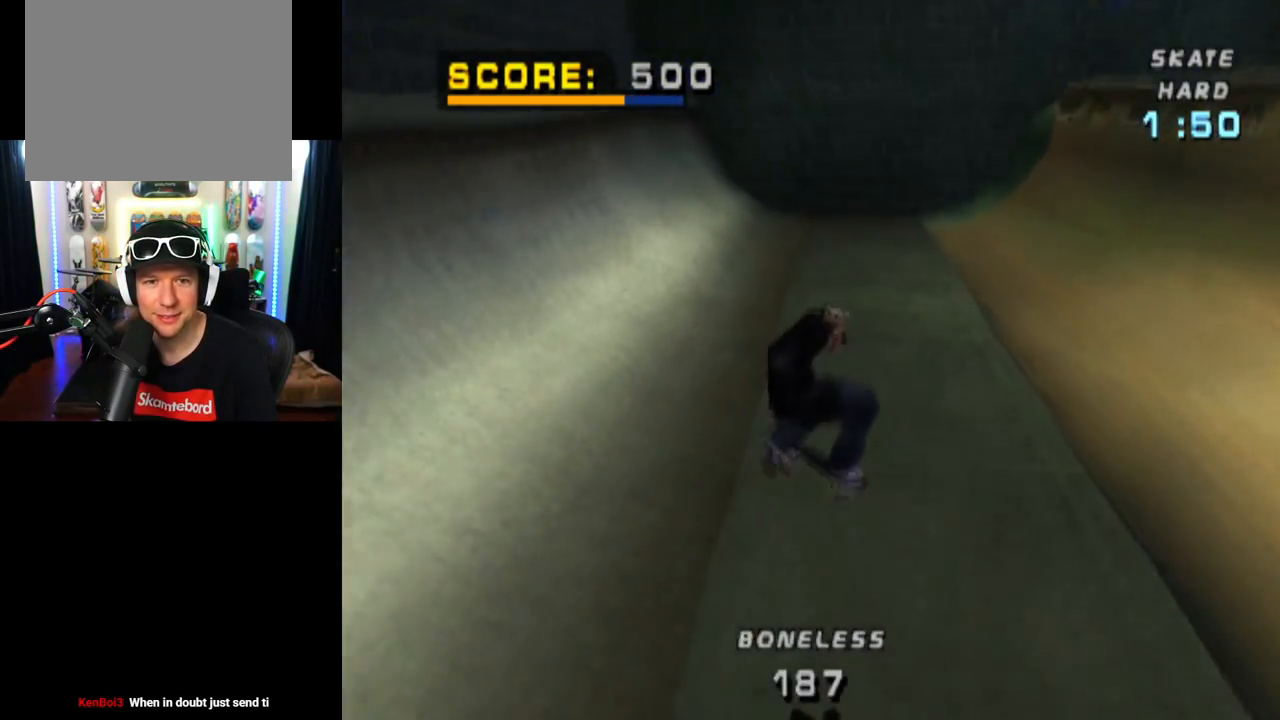
{"buttons": ["CROSS"], "left_stick": "center", "right_stick": "center", "events": [[284, "DPAD_LEFT", "down"], [501, "DPAD_LEFT", "up"]]}
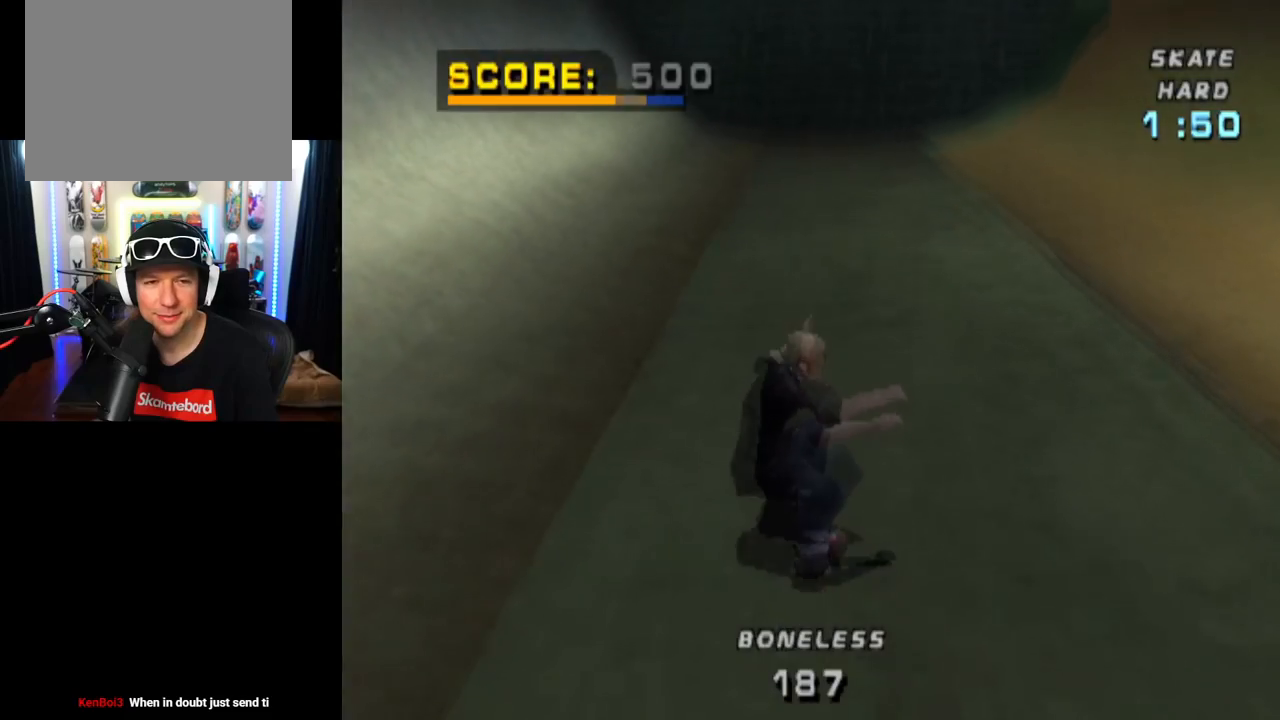
{"buttons": ["CROSS", "DPAD_DOWN", "DPAD_LEFT"], "left_stick": "center", "right_stick": "center", "events": [[166, "DPAD_LEFT", "down"], [317, "DPAD_DOWN", "down"]]}
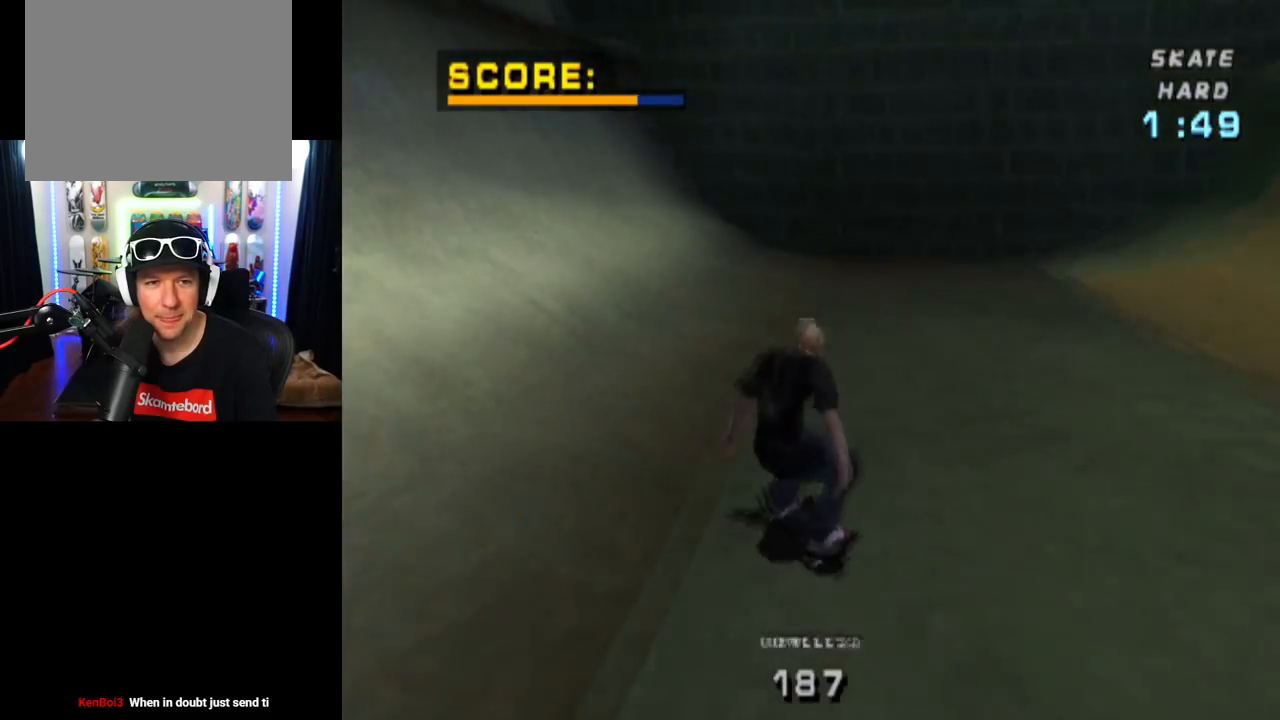
{"buttons": ["CROSS", "DPAD_UP"], "left_stick": "center", "right_stick": "center", "events": [[267, "DPAD_DOWN", "up"], [451, "DPAD_LEFT", "up"], [467, "DPAD_UP", "down"]]}
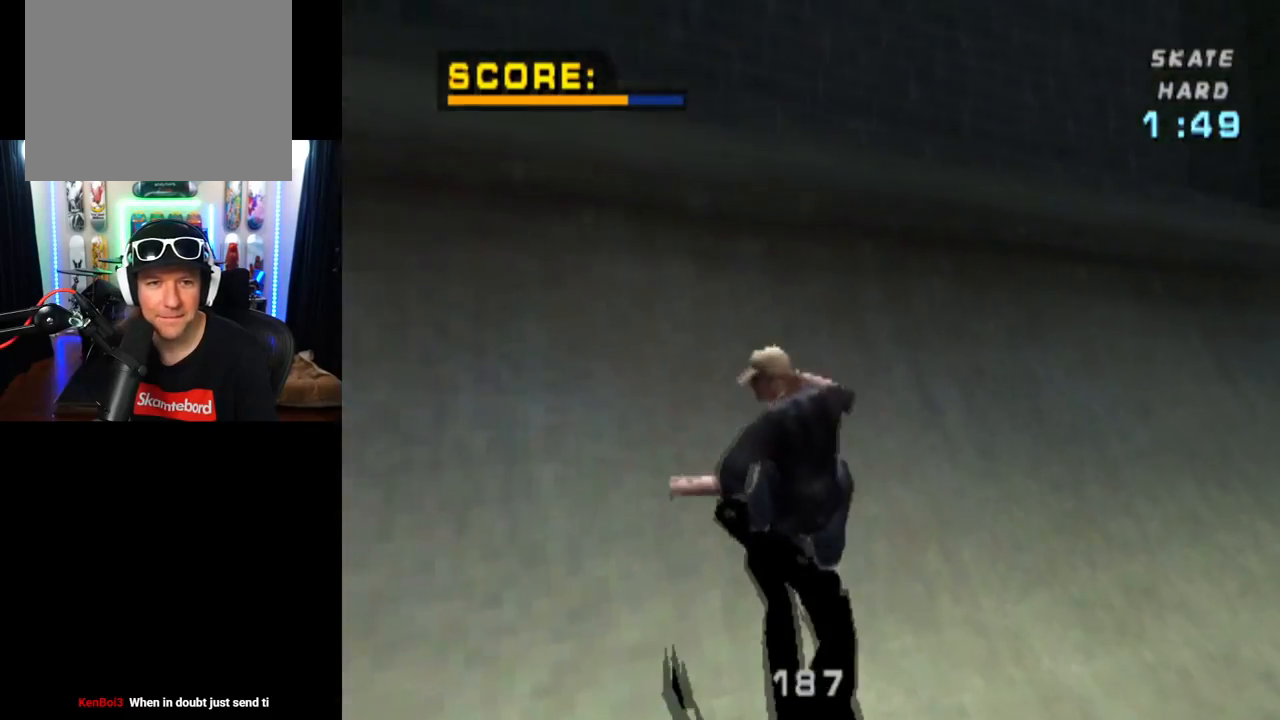
{"buttons": [], "left_stick": "center", "right_stick": "center", "events": [[16, "DPAD_LEFT", "down"], [100, "TRIANGLE", "down"], [133, "CROSS", "up"], [216, "DPAD_LEFT", "up"], [216, "DPAD_UP", "up"], [367, "CROSS", "down"], [433, "TRIANGLE", "up"], [500, "CROSS", "up"]]}
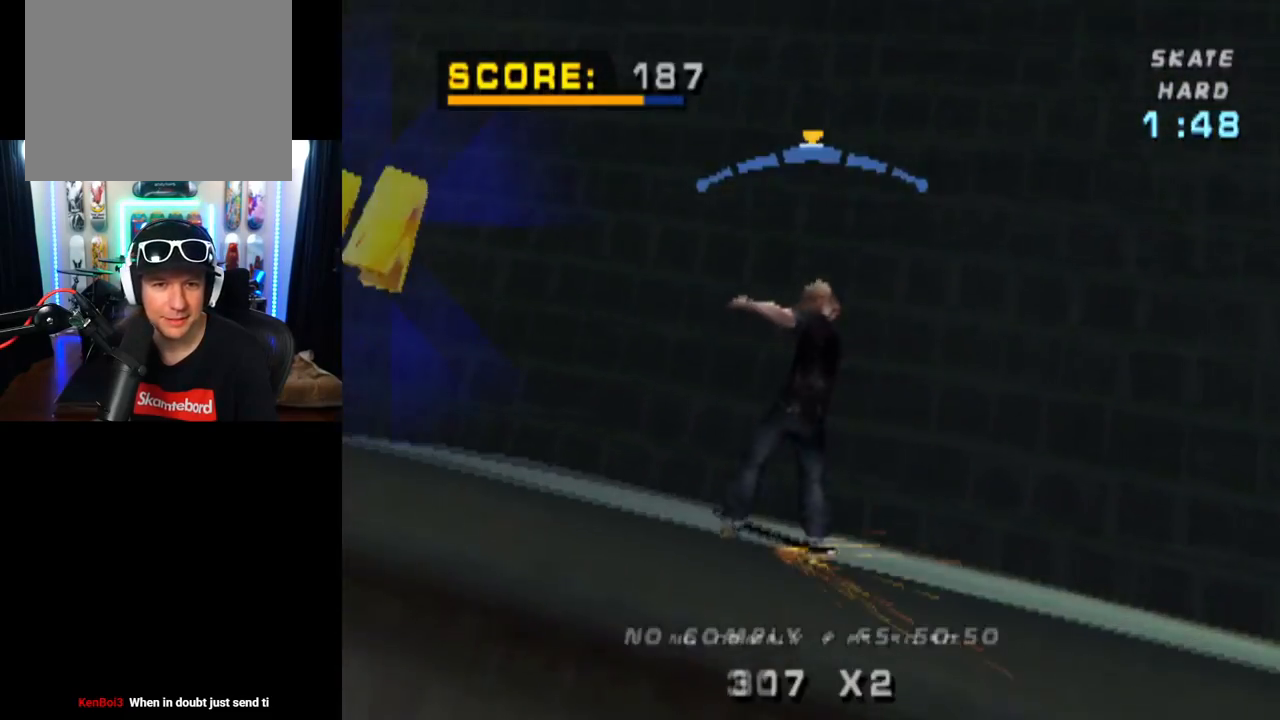
{"buttons": ["TRIANGLE"], "left_stick": "center", "right_stick": "center", "events": [[350, "TRIANGLE", "down"]]}
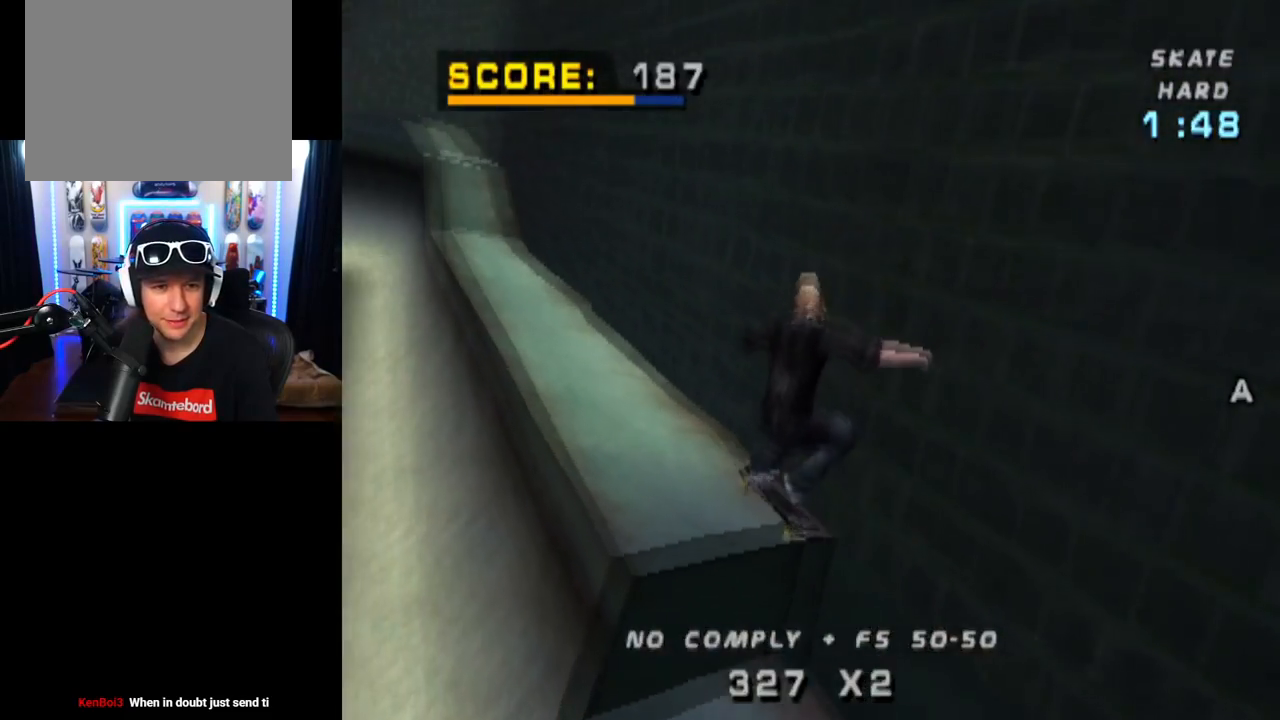
{"buttons": ["CROSS"], "left_stick": "center", "right_stick": "center", "events": [[233, "DPAD_RIGHT", "down"], [267, "CROSS", "down"], [300, "TRIANGLE", "up"], [350, "CROSS", "up"], [400, "DPAD_RIGHT", "up"], [433, "CROSS", "down"]]}